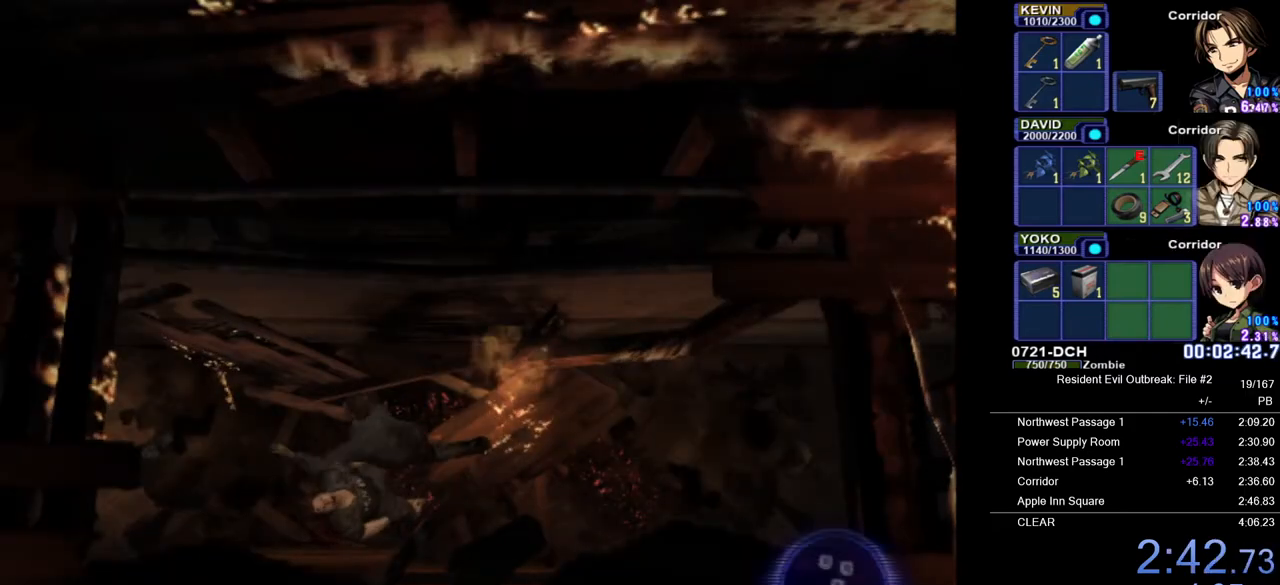
Gameplay with a controller (PlayStation layout); each line is a JSON object with the inputs held at the frame after it. "events" lists button and stick changes between this image and that frame as [ms after this image, input, new state], when the widget could be followed in between.
{"buttons": ["CROSS", "DPAD_UP", "DPAD_RIGHT"], "left_stick": "center", "right_stick": "center", "events": [[450, "DPAD_RIGHT", "down"]]}
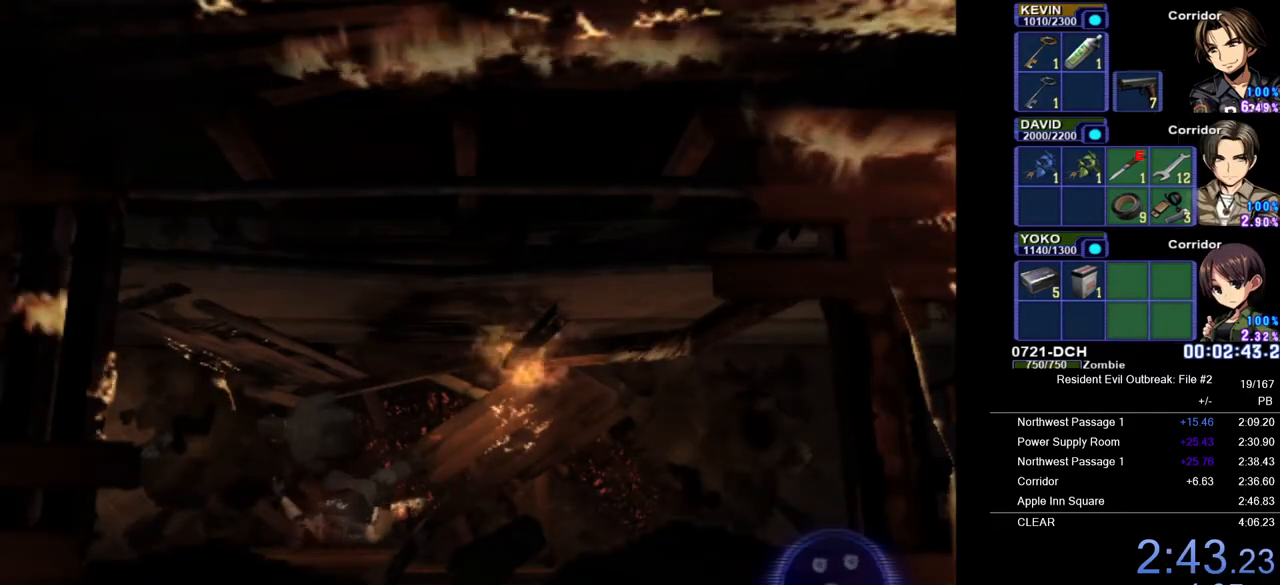
{"buttons": ["CROSS", "DPAD_UP", "DPAD_RIGHT"], "left_stick": "down-right", "right_stick": "center", "events": [[167, "left_stick", "down-left"], [250, "left_stick", "down-right"]]}
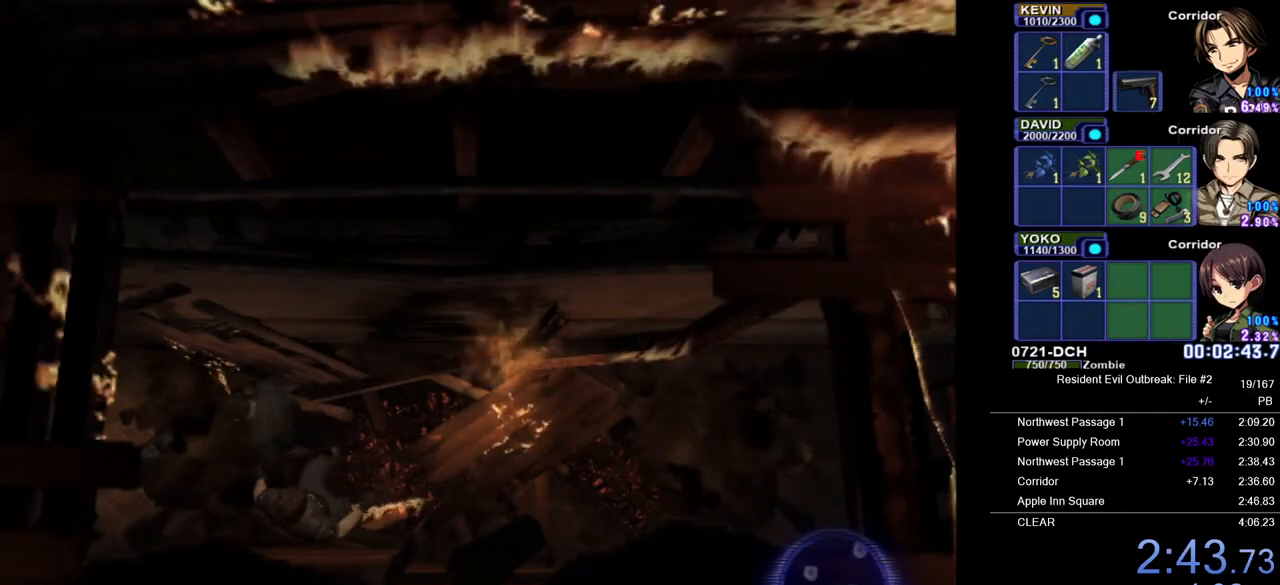
{"buttons": ["CROSS", "DPAD_UP", "DPAD_RIGHT"], "left_stick": "center", "right_stick": "center", "events": [[167, "DPAD_RIGHT", "up"], [317, "left_stick", "center"], [467, "DPAD_RIGHT", "down"]]}
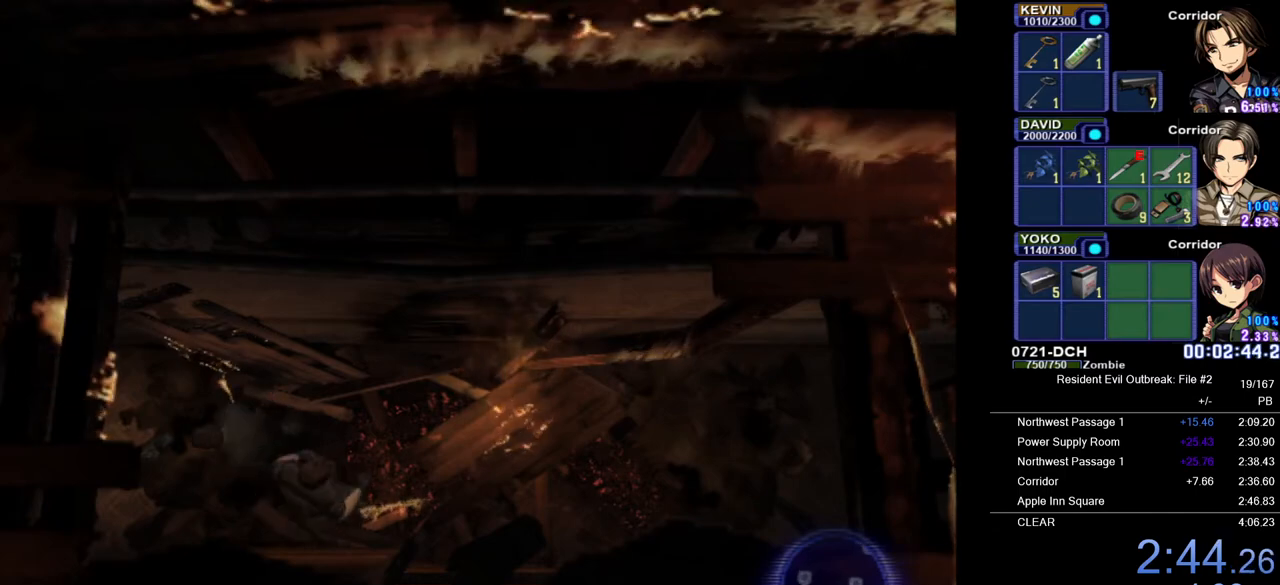
{"buttons": ["CROSS", "DPAD_UP", "DPAD_RIGHT"], "left_stick": "center", "right_stick": "center", "events": []}
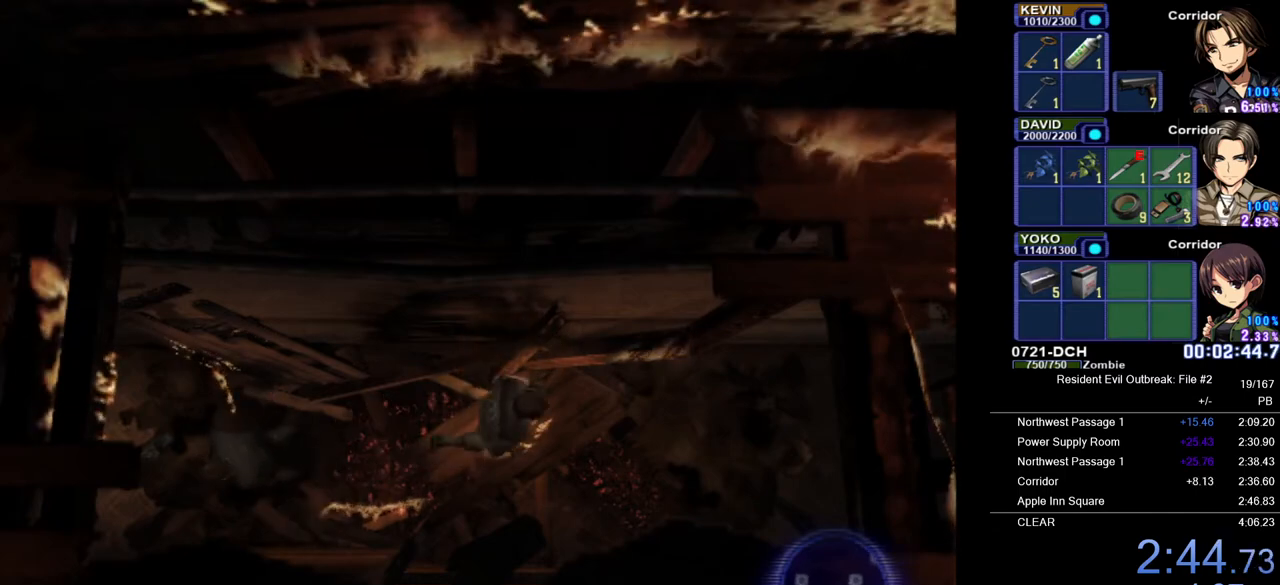
{"buttons": ["CROSS", "DPAD_UP"], "left_stick": "center", "right_stick": "center", "events": [[133, "DPAD_RIGHT", "up"]]}
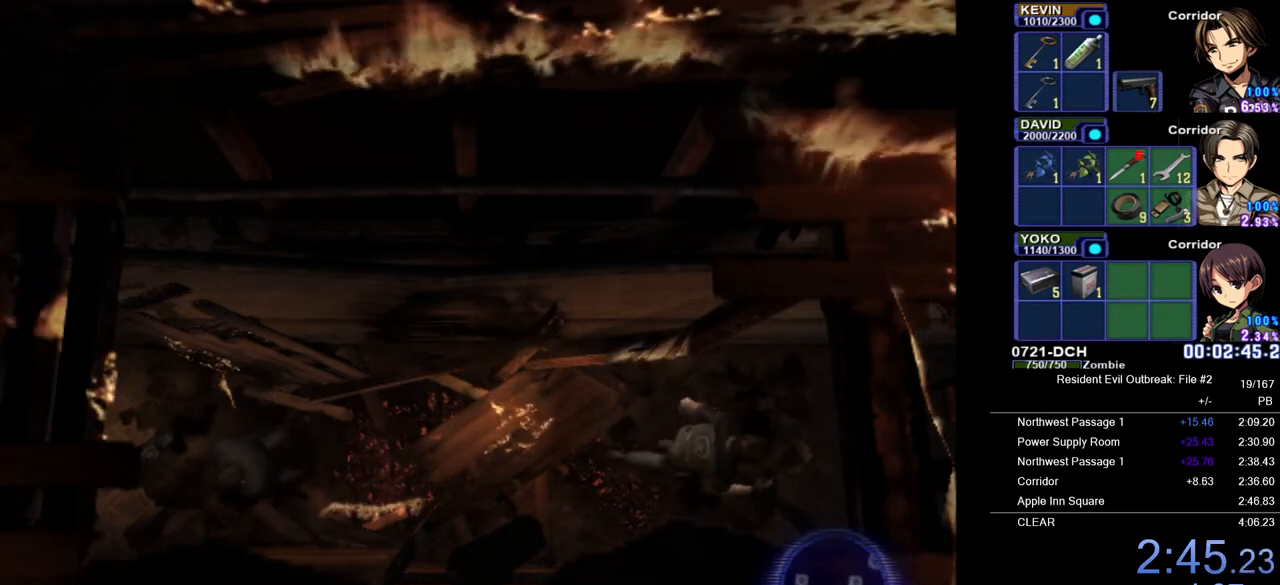
{"buttons": ["CROSS", "DPAD_UP"], "left_stick": "center", "right_stick": "center", "events": [[83, "DPAD_LEFT", "down"], [283, "DPAD_LEFT", "up"]]}
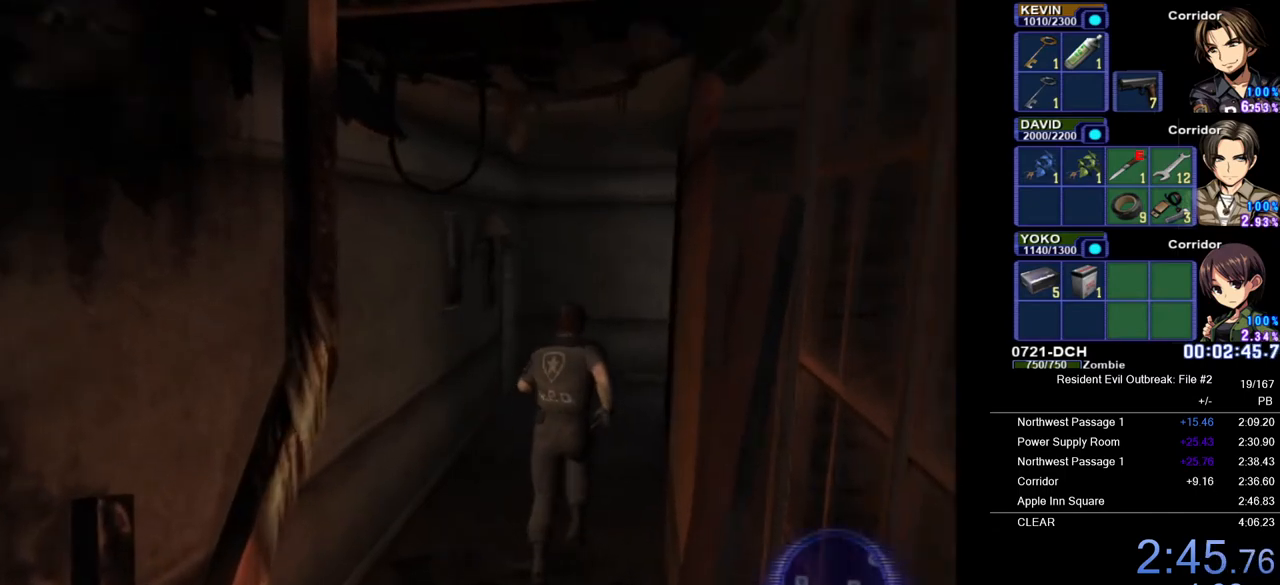
{"buttons": ["CROSS", "DPAD_UP"], "left_stick": "center", "right_stick": "center", "events": [[333, "DPAD_RIGHT", "down"], [467, "DPAD_RIGHT", "up"]]}
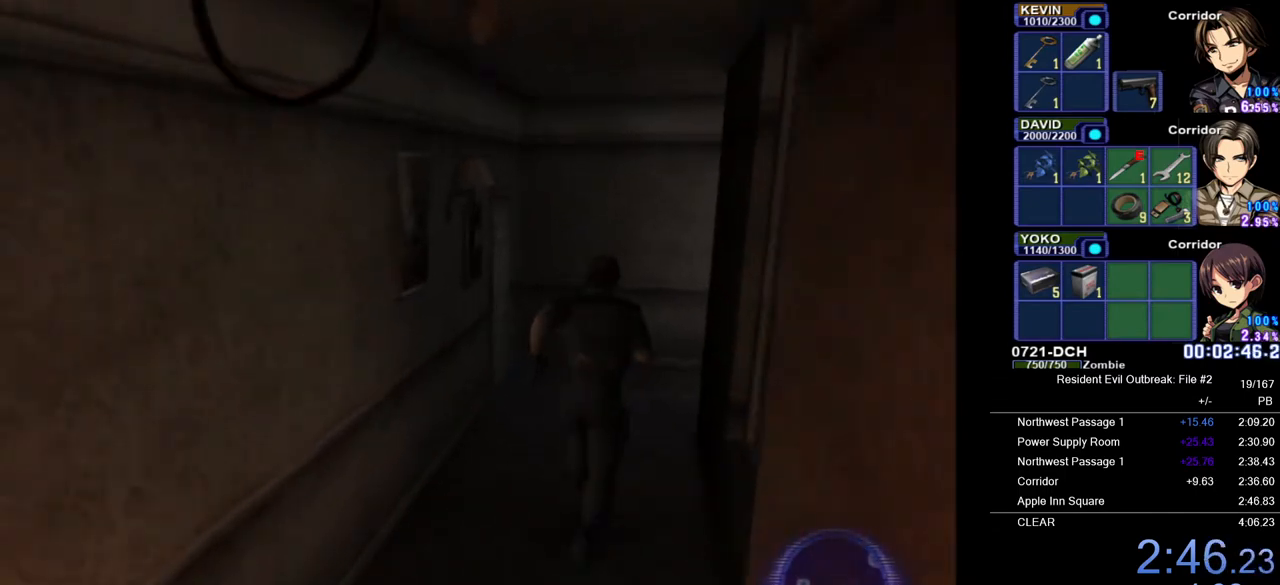
{"buttons": ["CROSS", "DPAD_UP"], "left_stick": "center", "right_stick": "center", "events": []}
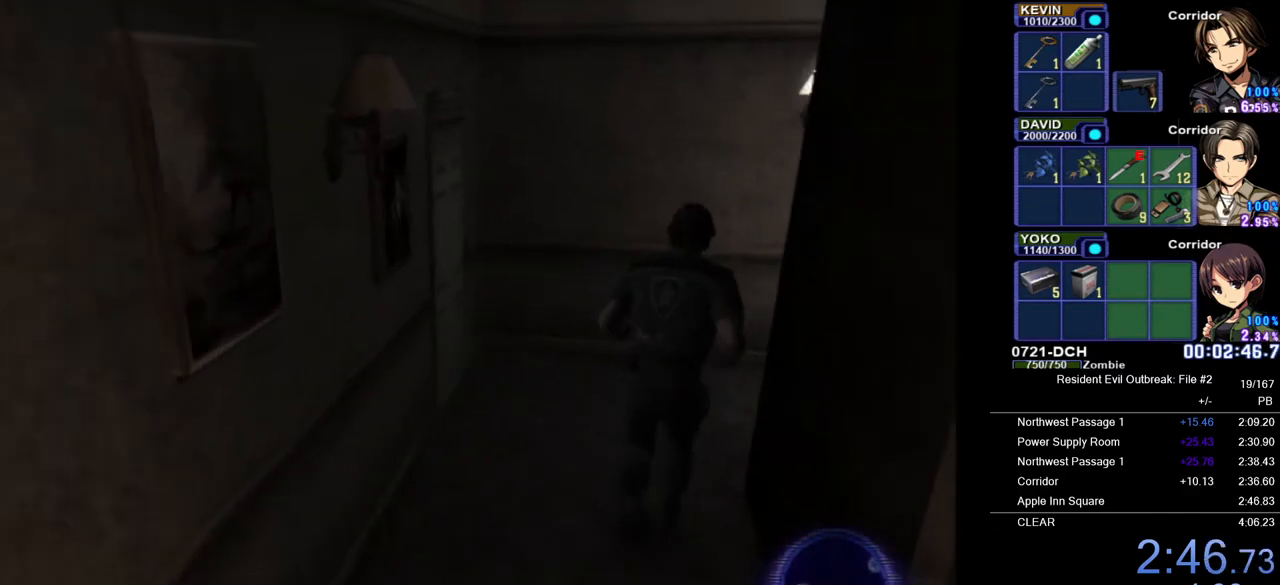
{"buttons": ["CROSS", "DPAD_UP", "DPAD_RIGHT"], "left_stick": "center", "right_stick": "center", "events": [[100, "left_stick", "down-right"], [317, "left_stick", "center"], [367, "DPAD_RIGHT", "down"]]}
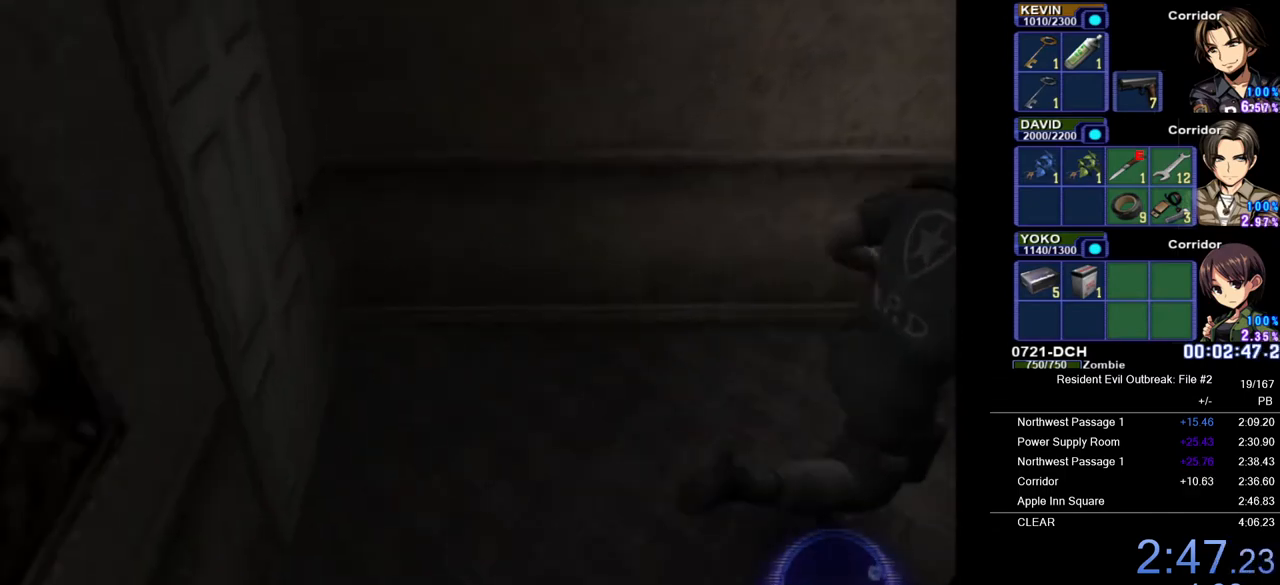
{"buttons": ["CROSS", "DPAD_UP"], "left_stick": "center", "right_stick": "center", "events": [[133, "DPAD_RIGHT", "up"]]}
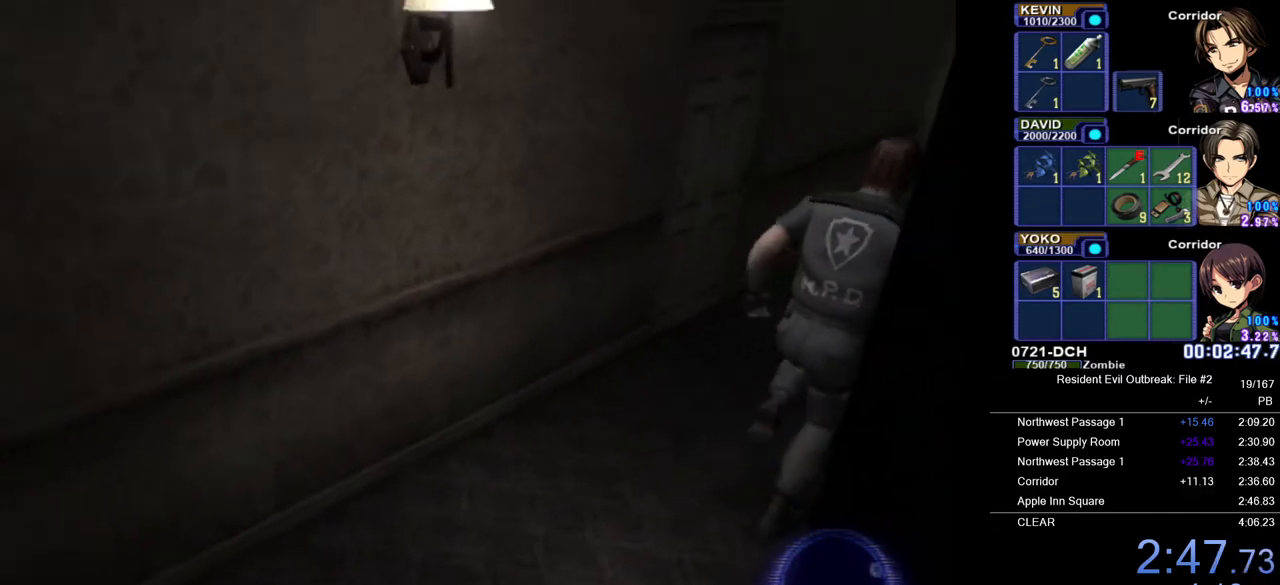
{"buttons": ["CROSS", "DPAD_UP"], "left_stick": "center", "right_stick": "center", "events": []}
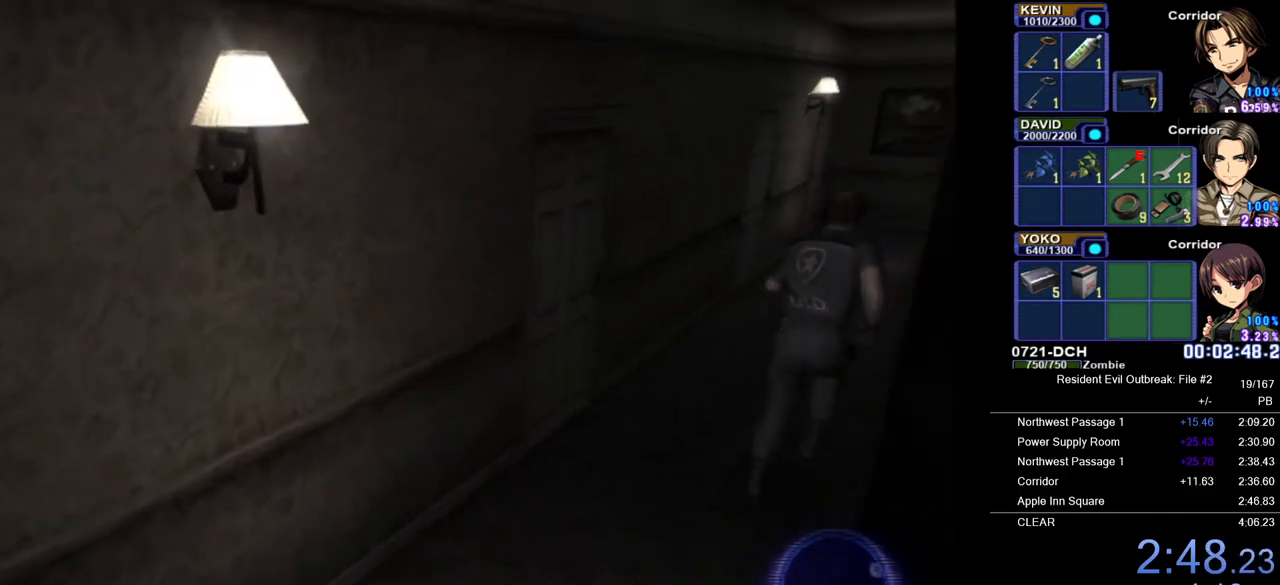
{"buttons": ["CROSS", "DPAD_UP"], "left_stick": "center", "right_stick": "center", "events": []}
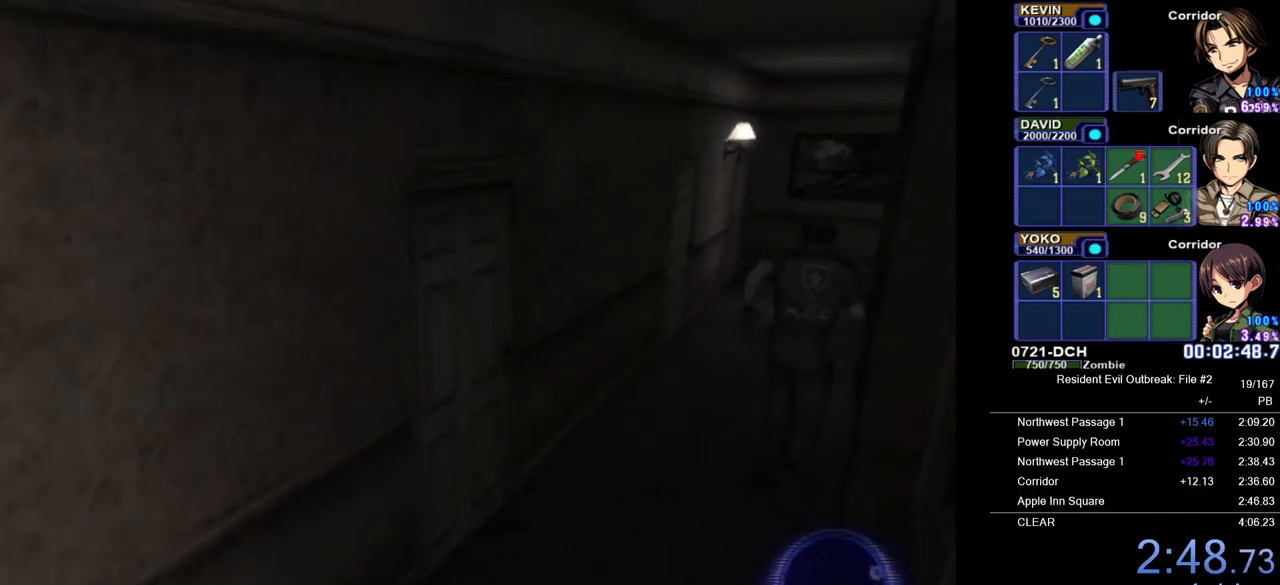
{"buttons": ["CROSS", "DPAD_UP"], "left_stick": "center", "right_stick": "center", "events": []}
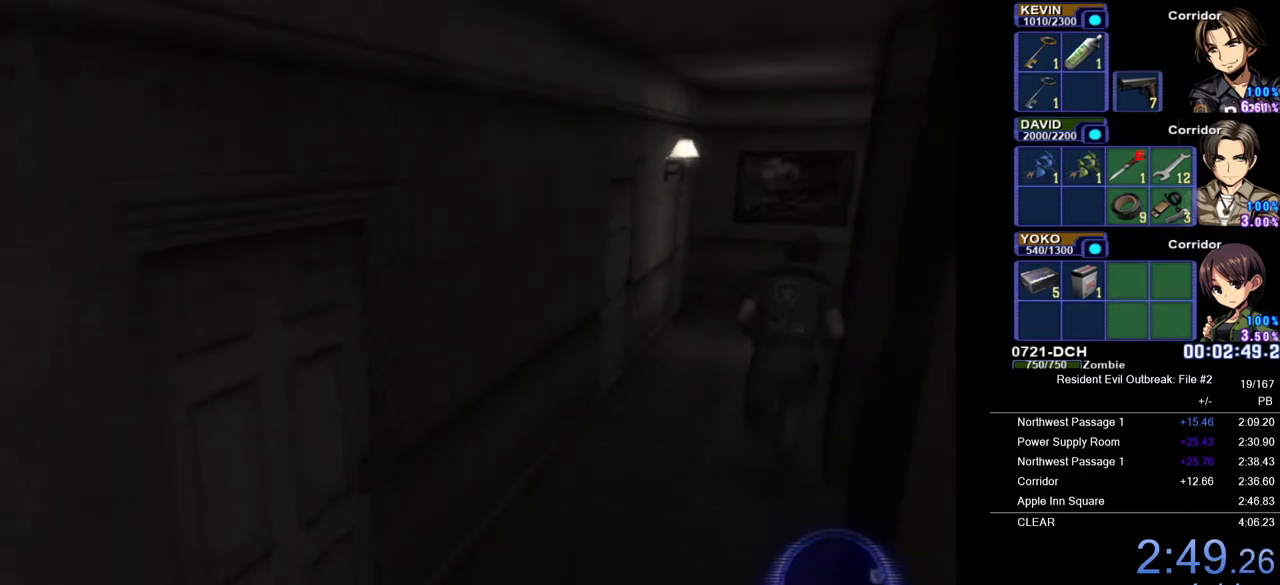
{"buttons": ["CROSS", "DPAD_UP"], "left_stick": "center", "right_stick": "center", "events": []}
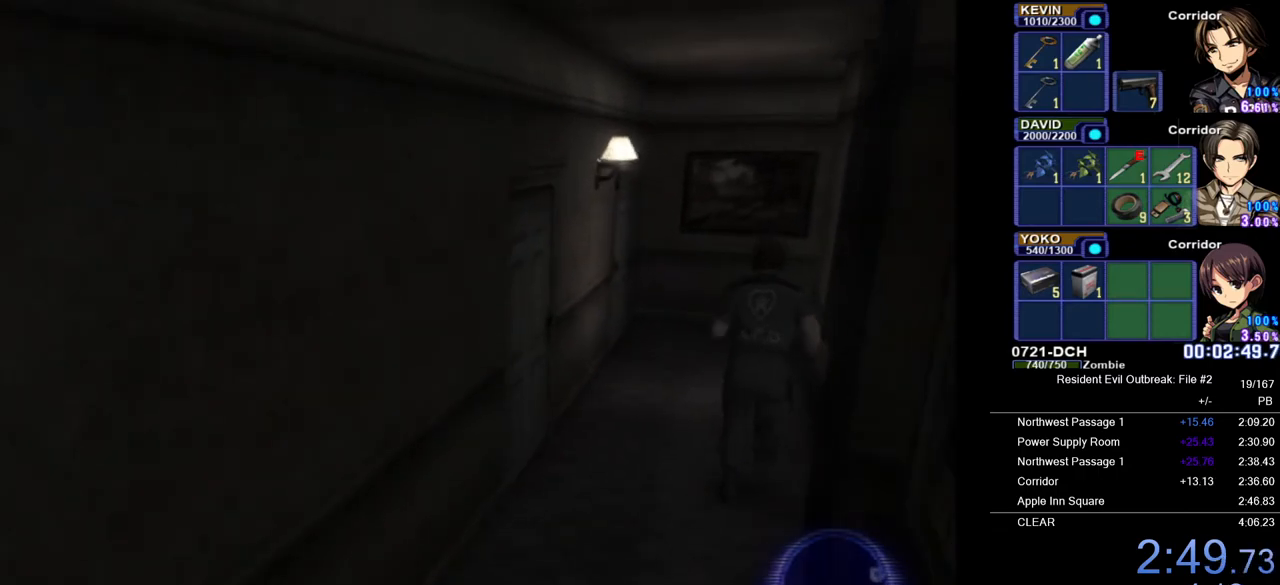
{"buttons": ["CROSS", "DPAD_UP"], "left_stick": "center", "right_stick": "center", "events": []}
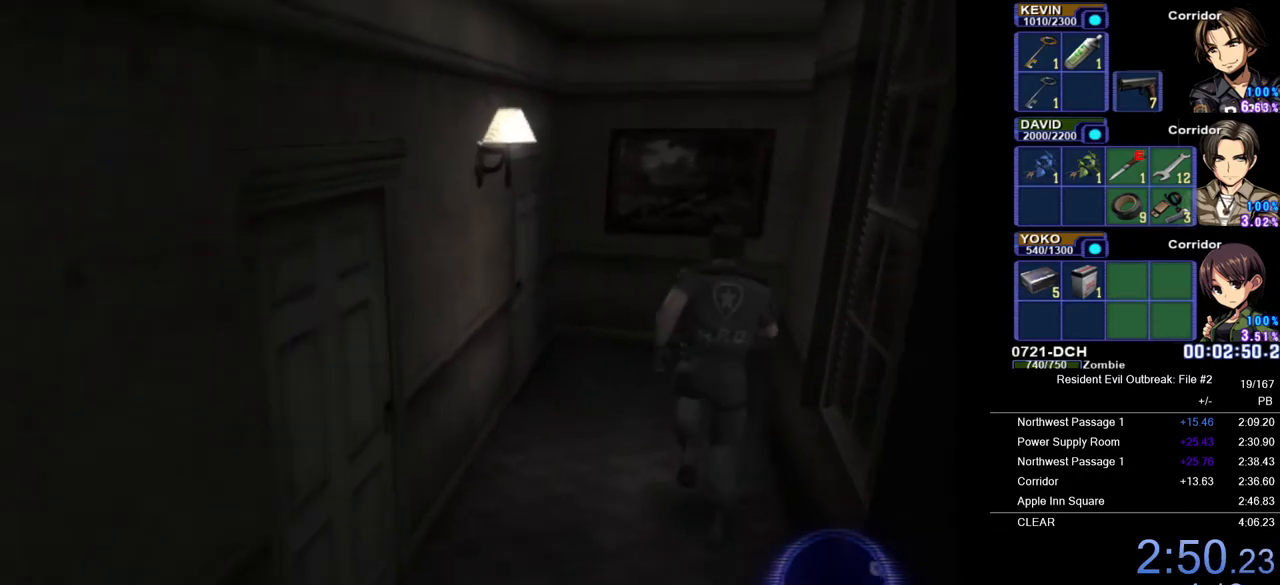
{"buttons": ["CROSS", "DPAD_UP"], "left_stick": "down-right", "right_stick": "center", "events": [[250, "left_stick", "right"], [400, "left_stick", "down-right"]]}
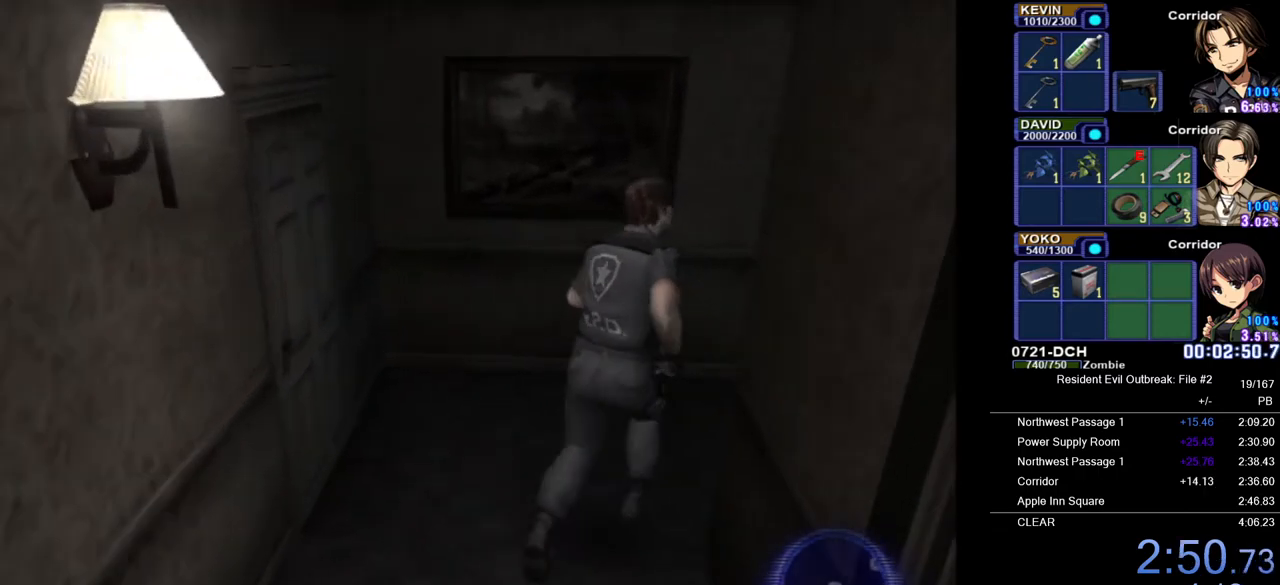
{"buttons": ["CROSS", "DPAD_UP"], "left_stick": "center", "right_stick": "center", "events": [[50, "DPAD_RIGHT", "down"], [133, "left_stick", "center"], [367, "DPAD_RIGHT", "up"]]}
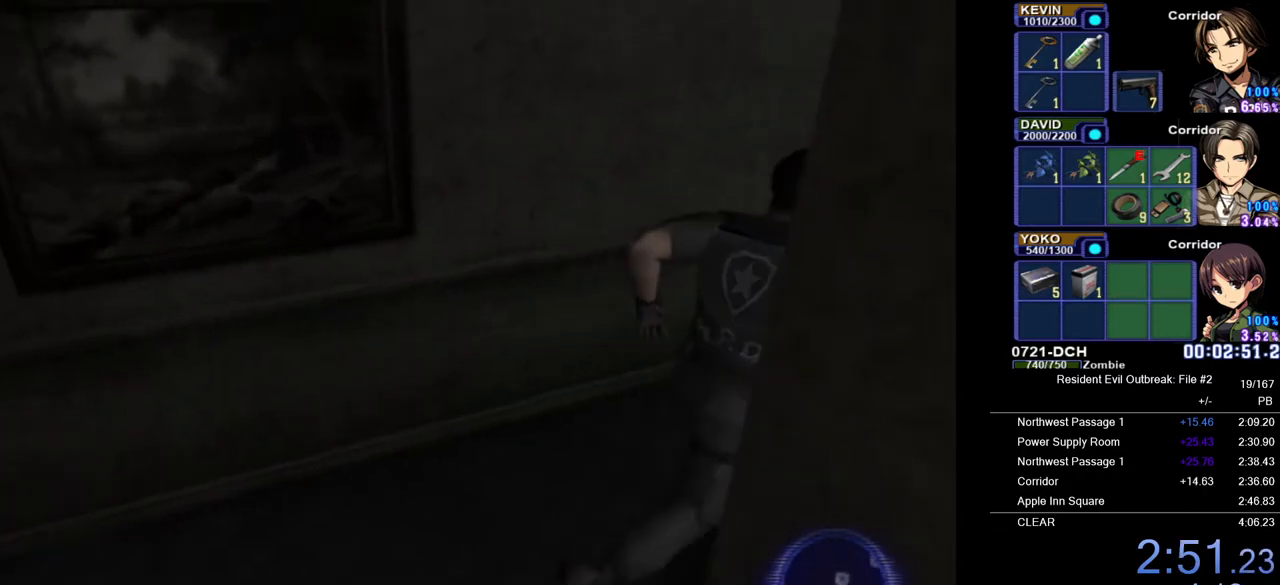
{"buttons": ["CROSS", "DPAD_UP"], "left_stick": "left", "right_stick": "center", "events": [[117, "DPAD_RIGHT", "down"], [333, "DPAD_RIGHT", "up"], [400, "left_stick", "left"]]}
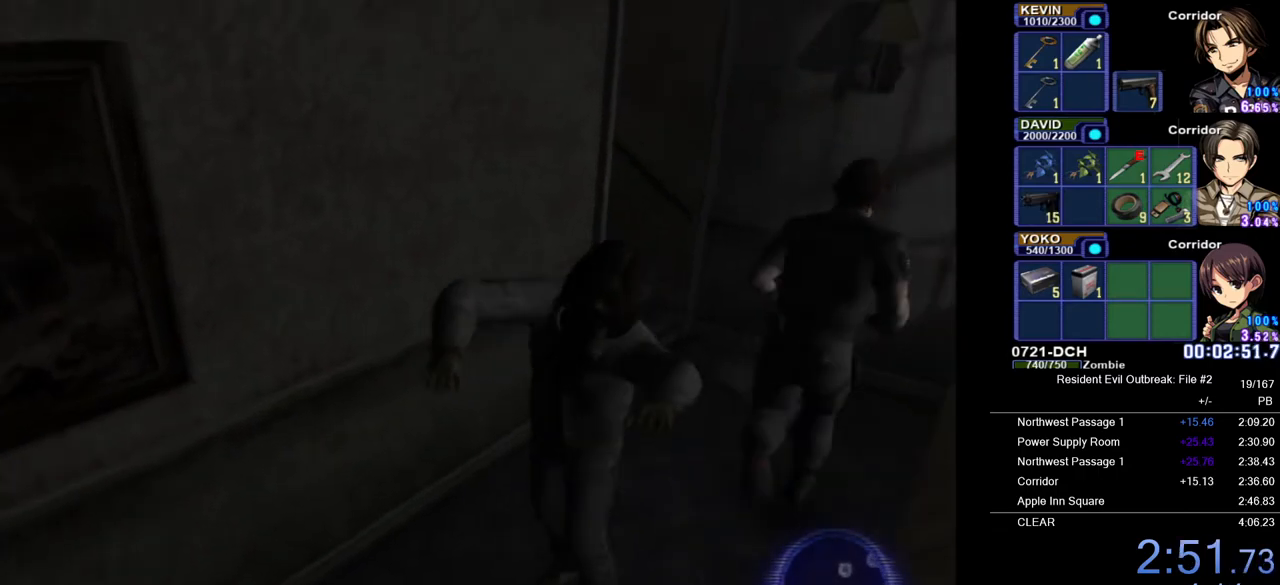
{"buttons": ["CROSS", "DPAD_UP", "DPAD_LEFT"], "left_stick": "center", "right_stick": "center", "events": [[233, "left_stick", "center"], [417, "DPAD_LEFT", "down"]]}
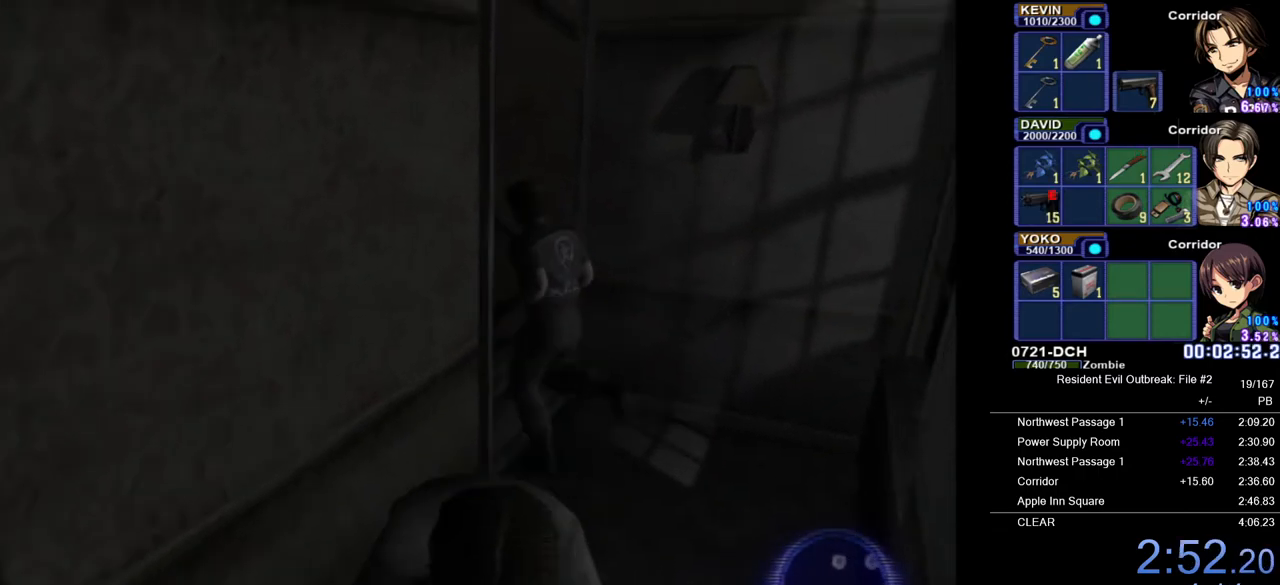
{"buttons": ["CROSS", "DPAD_UP"], "left_stick": "center", "right_stick": "center", "events": [[67, "DPAD_LEFT", "up"]]}
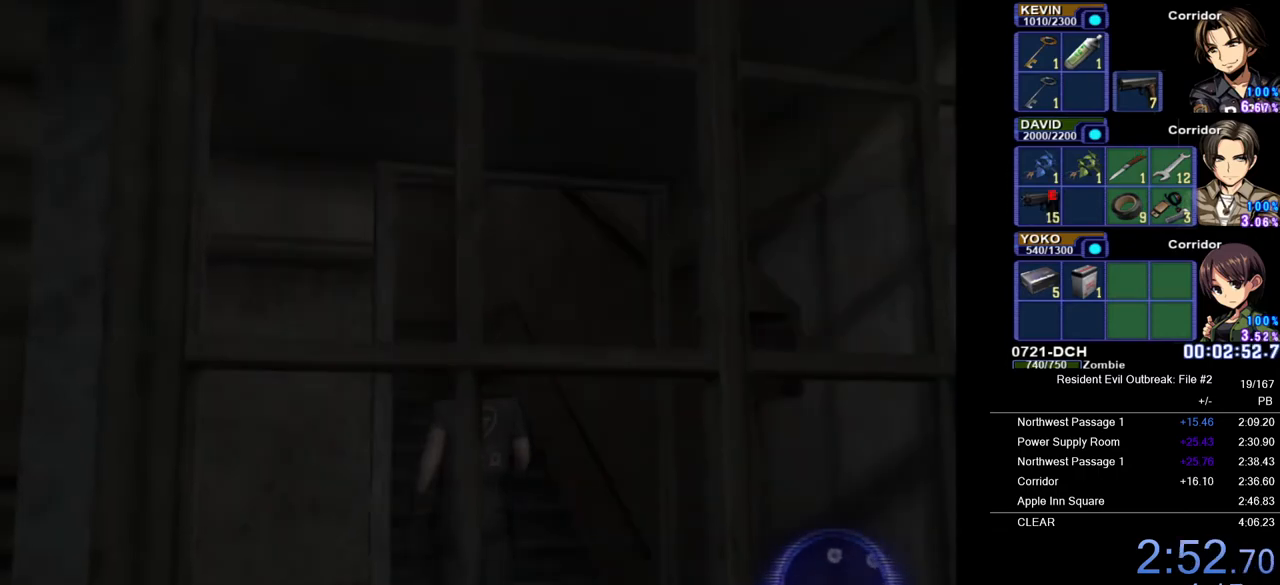
{"buttons": ["CROSS", "R2", "DPAD_UP"], "left_stick": "center", "right_stick": "center", "events": [[250, "R2", "down"], [367, "SQUARE", "down"], [500, "SQUARE", "up"]]}
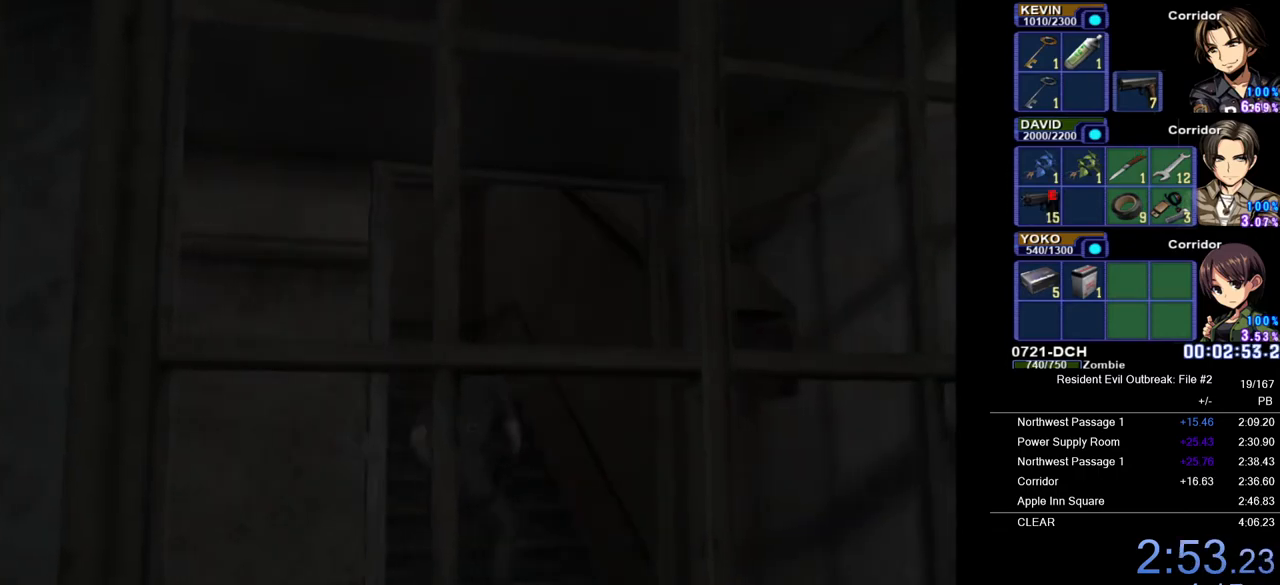
{"buttons": ["CROSS", "DPAD_UP", "DPAD_LEFT"], "left_stick": "center", "right_stick": "center", "events": [[67, "R2", "up"], [450, "DPAD_LEFT", "down"]]}
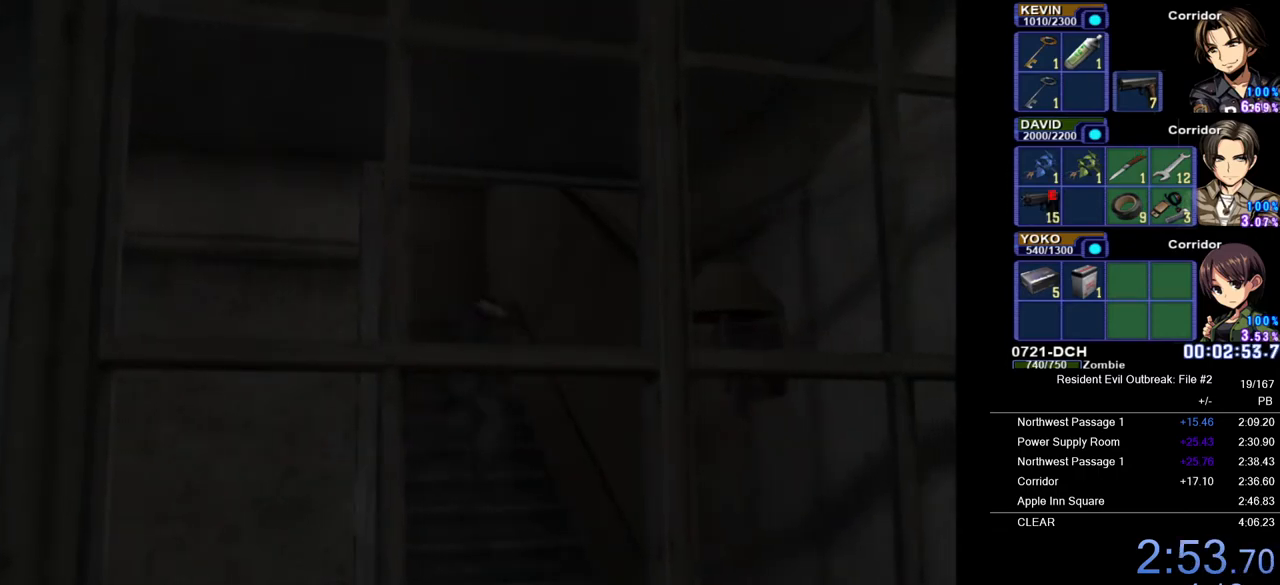
{"buttons": ["CROSS", "DPAD_UP", "DPAD_LEFT"], "left_stick": "center", "right_stick": "center", "events": []}
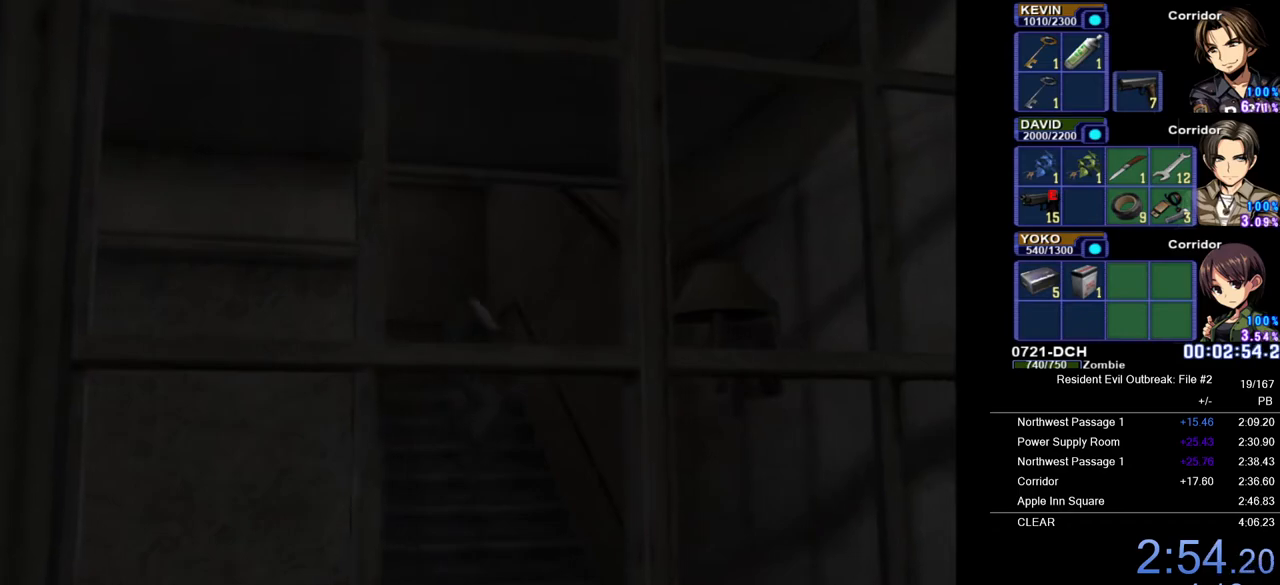
{"buttons": ["CROSS", "DPAD_UP", "DPAD_LEFT"], "left_stick": "center", "right_stick": "center", "events": [[100, "DPAD_LEFT", "up"], [450, "DPAD_LEFT", "down"]]}
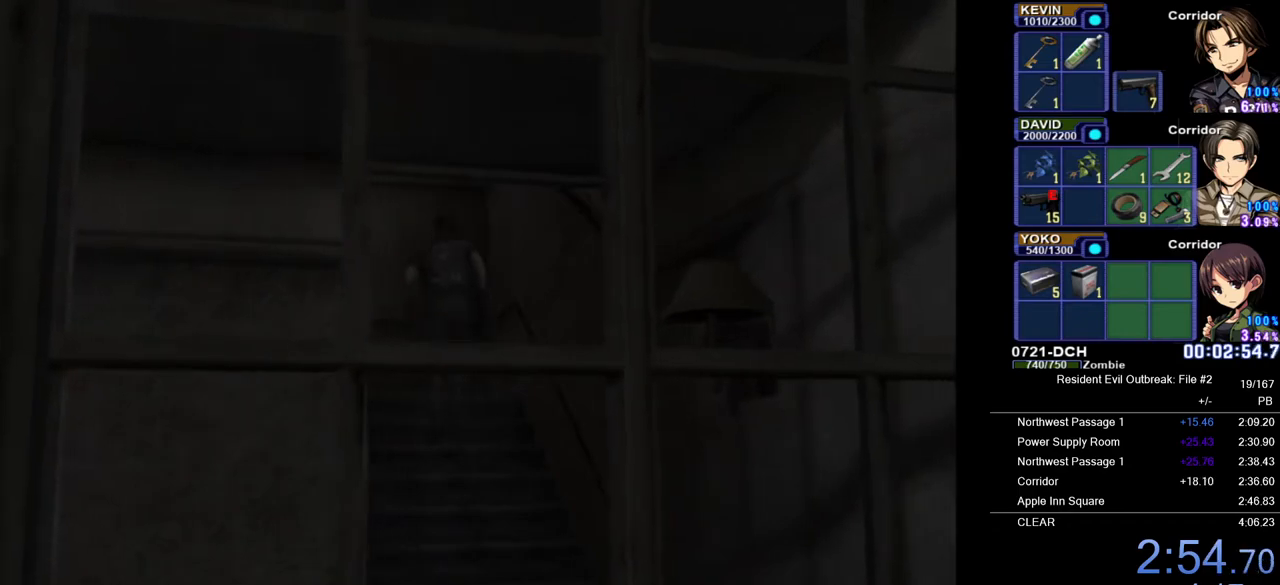
{"buttons": ["CROSS", "DPAD_UP", "DPAD_LEFT"], "left_stick": "center", "right_stick": "center", "events": []}
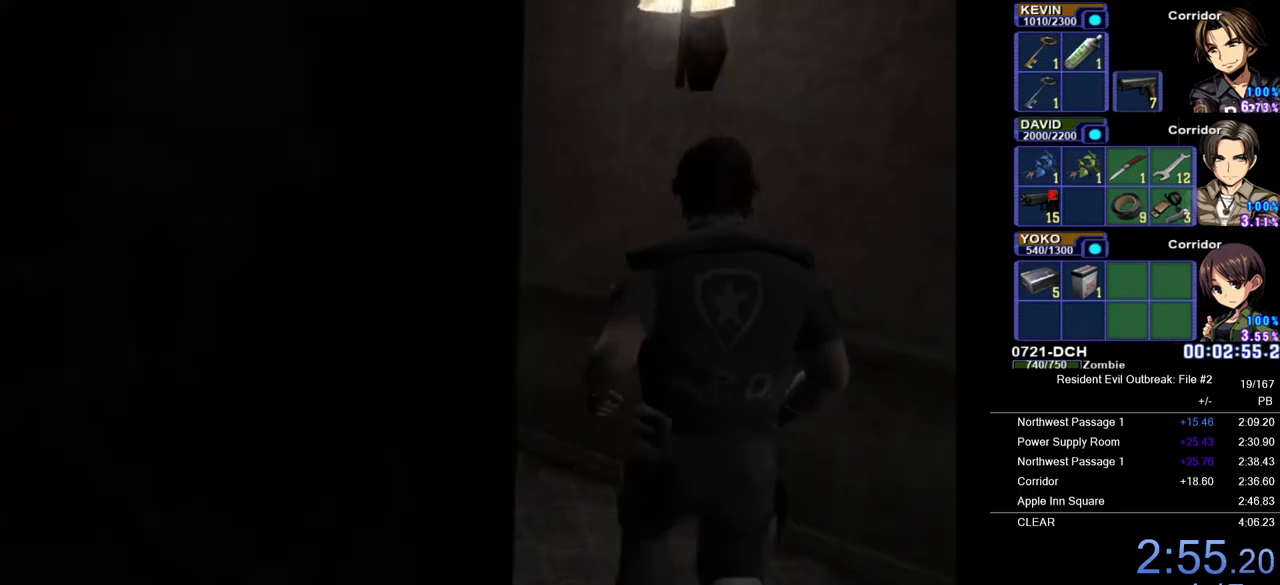
{"buttons": ["CROSS", "DPAD_UP", "DPAD_LEFT"], "left_stick": "center", "right_stick": "center", "events": [[117, "left_stick", "down-left"], [283, "left_stick", "down"], [467, "left_stick", "center"]]}
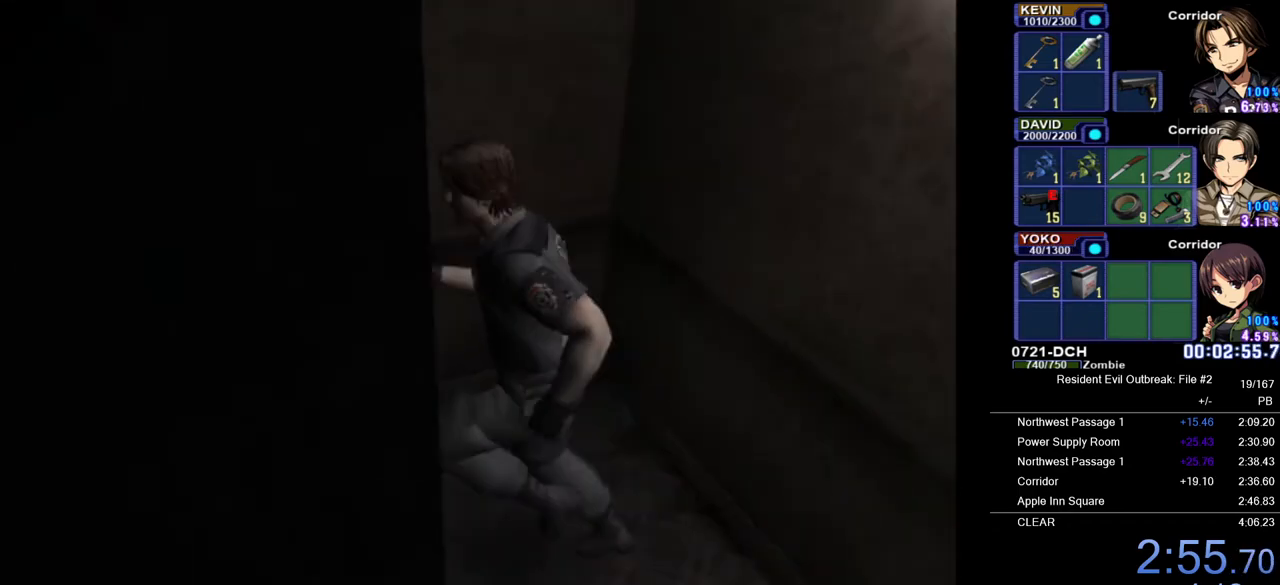
{"buttons": ["CROSS", "L1", "DPAD_UP"], "left_stick": "center", "right_stick": "center"}
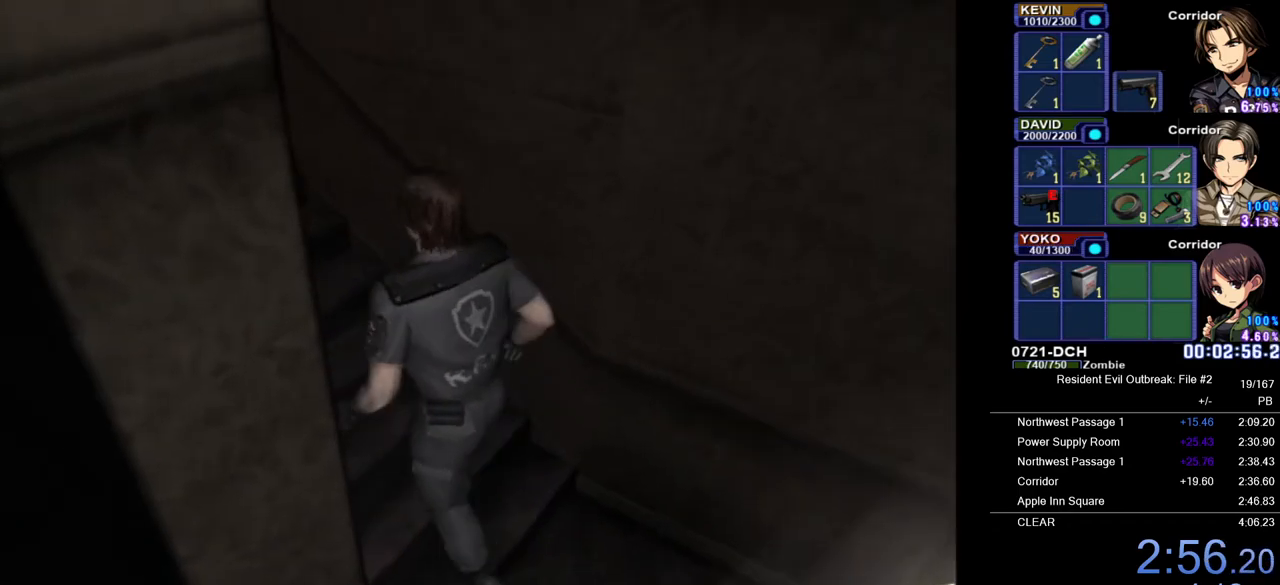
{"buttons": ["CROSS", "DPAD_UP"], "left_stick": "center", "right_stick": "center"}
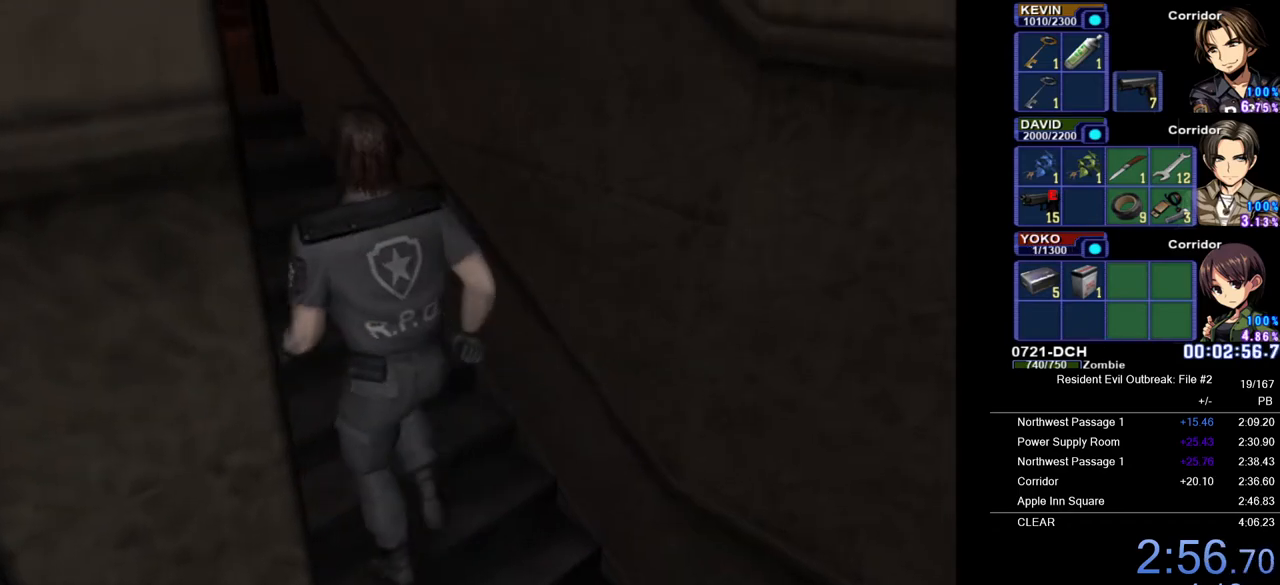
{"buttons": ["CROSS", "DPAD_UP"], "left_stick": "center", "right_stick": "center", "events": [[200, "R2", "down"], [267, "SQUARE", "down"], [400, "SQUARE", "up"], [483, "R2", "up"]]}